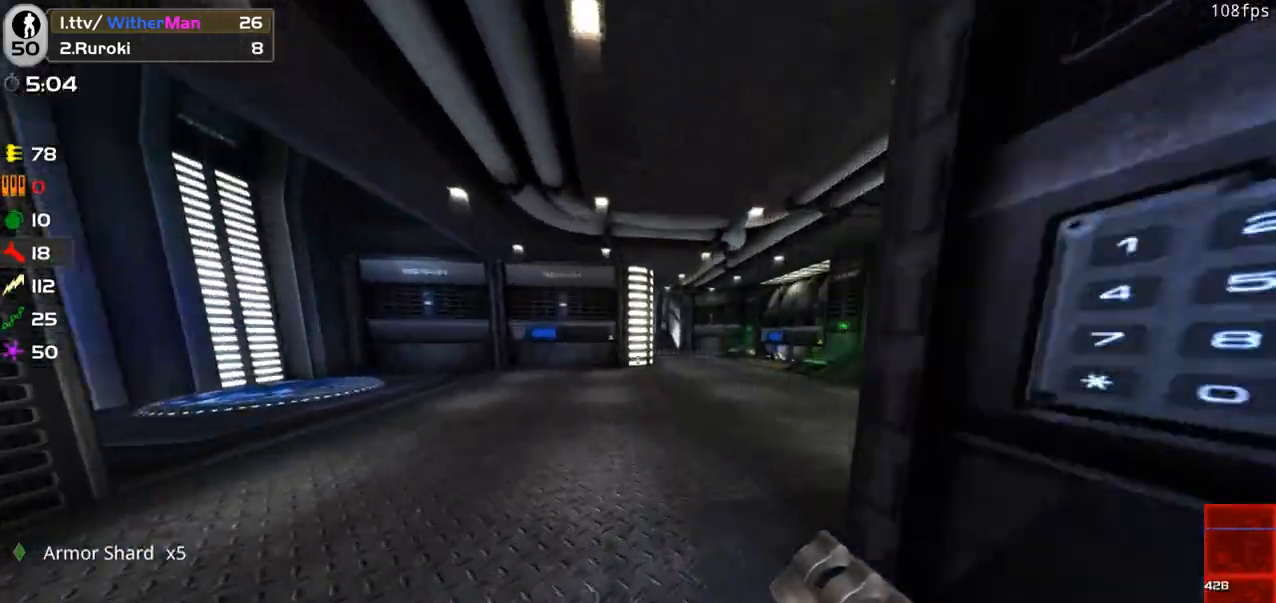
Gameplay with keyboard and mouse; each line is a JSON object with the keys and mouse buttons held at the frame after it. "events" lists presses ("down") and releases ("up") of "1", "2", "3", "4", "5", "a", "alt", "c", "caps_lock", "ctrl", "d", "e", "f", "g", "q", "r", "s", "shift", "space", "t", "tab", "v", "w", "x", "z", "mouse_left", "mouse_wheel" and "mouse_right" between this image and that frame as [ms after this image, input, new state], when the widget could be followed in between. "mouse_left", "mouse_wheel", "mouse_right" = the "left", "wheel", "right" buttons of the "mouse" list. No other keys are recorded. "wheel" means that the mouse wheel is clicked or scrolled. Not read: mouse_move.
{"keys": ["d", "w"], "mouse": [], "events": [[66, "space", "down"], [350, "space", "up"]]}
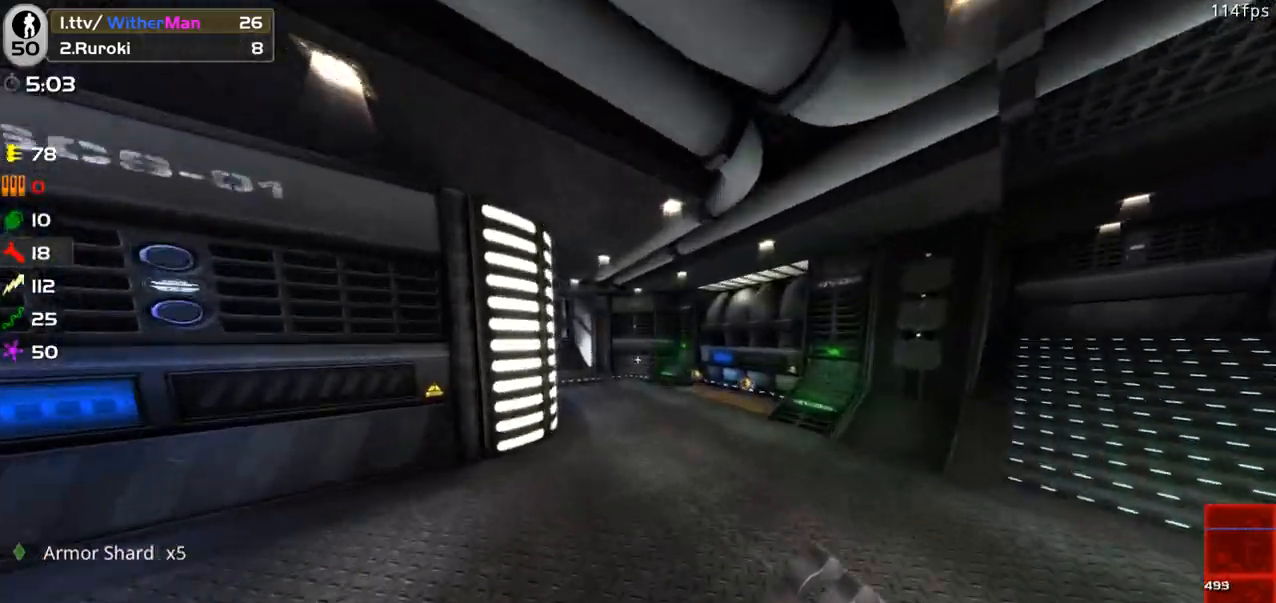
{"keys": ["a", "w"], "mouse": [], "events": [[166, "a", "down"], [216, "space", "down"], [400, "space", "up"], [450, "d", "up"]]}
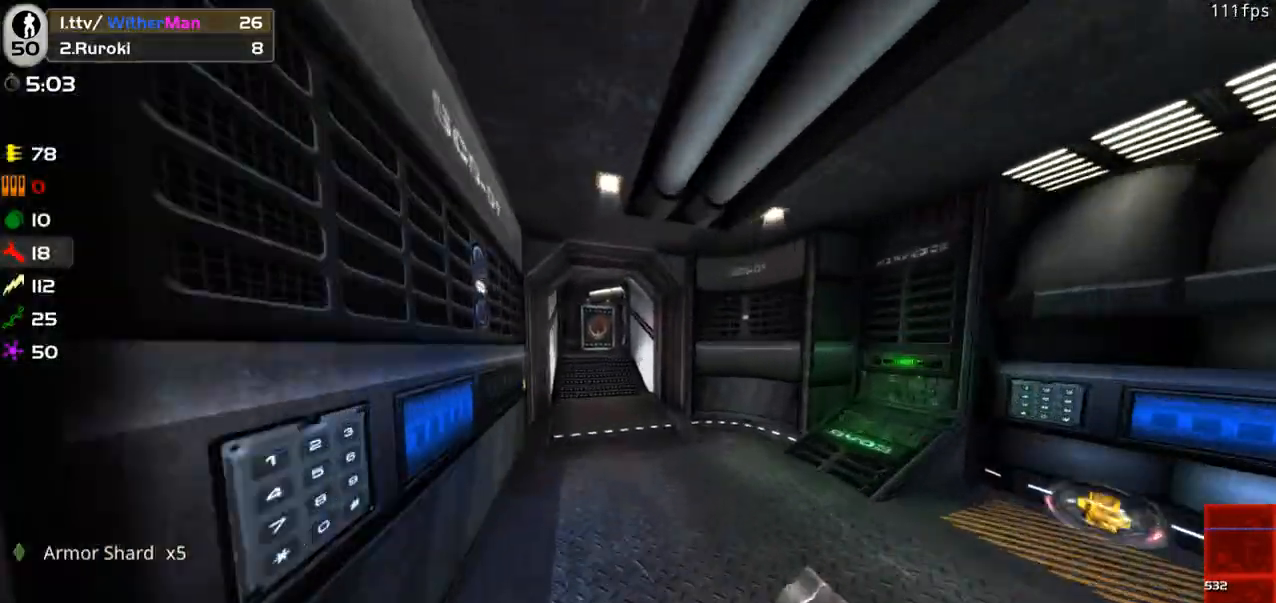
{"keys": ["a", "space", "w"], "mouse": [], "events": [[333, "space", "down"]]}
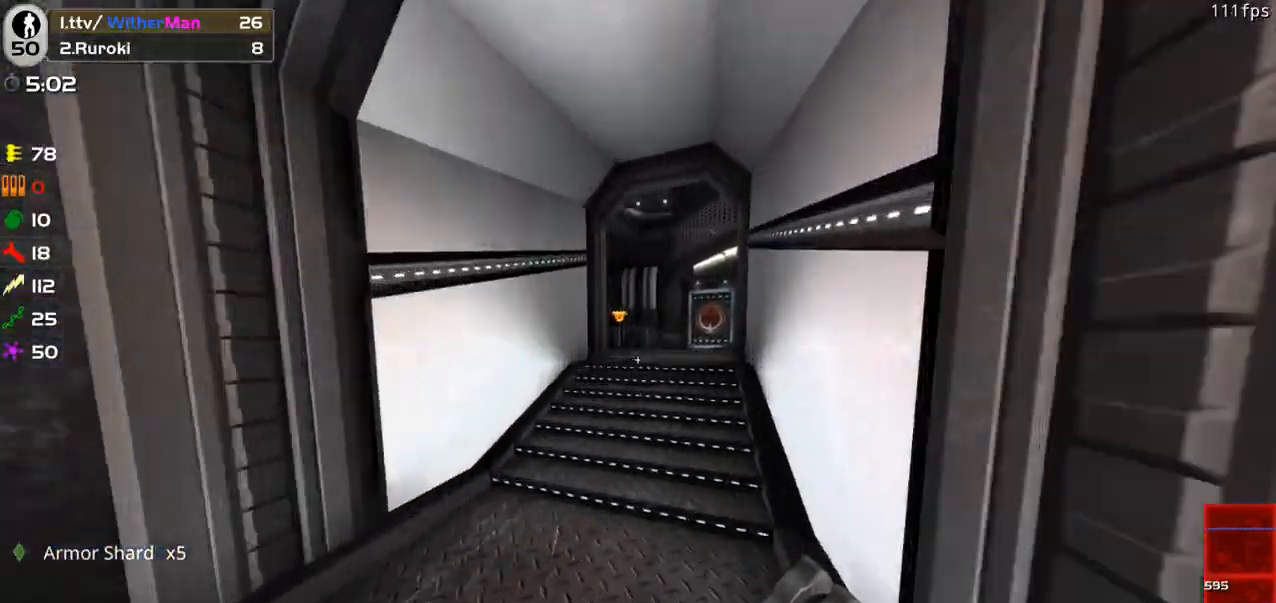
{"keys": ["a", "w"], "mouse": [], "events": [[483, "space", "up"]]}
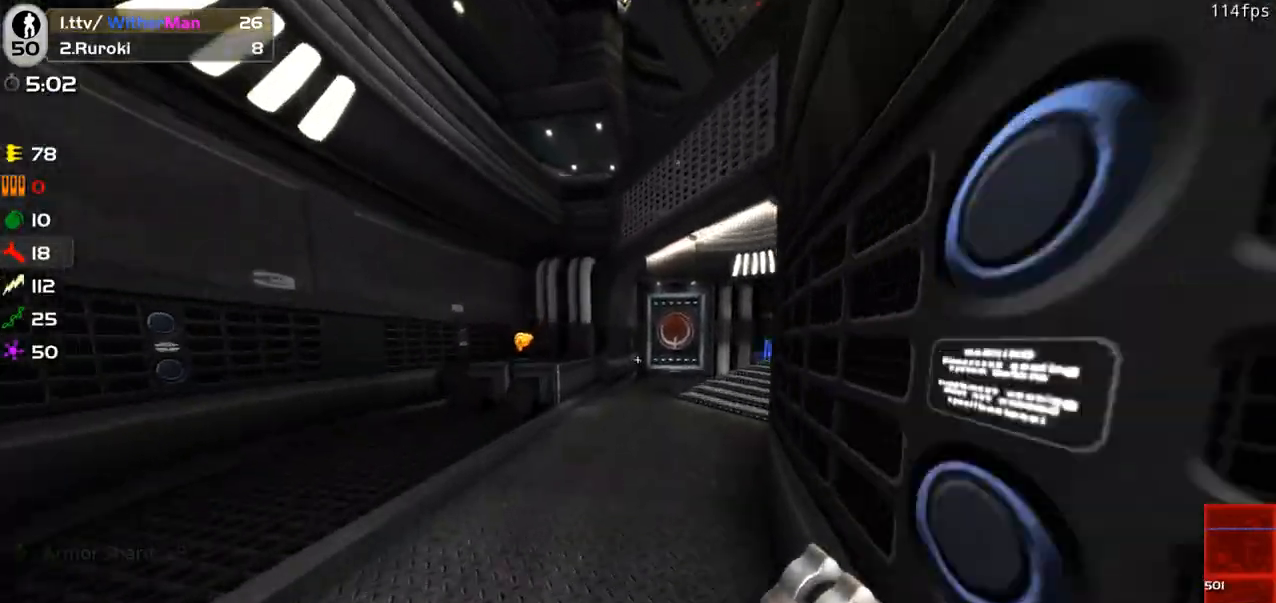
{"keys": ["a", "w"], "mouse": [], "events": [[166, "w", "up"], [450, "w", "down"]]}
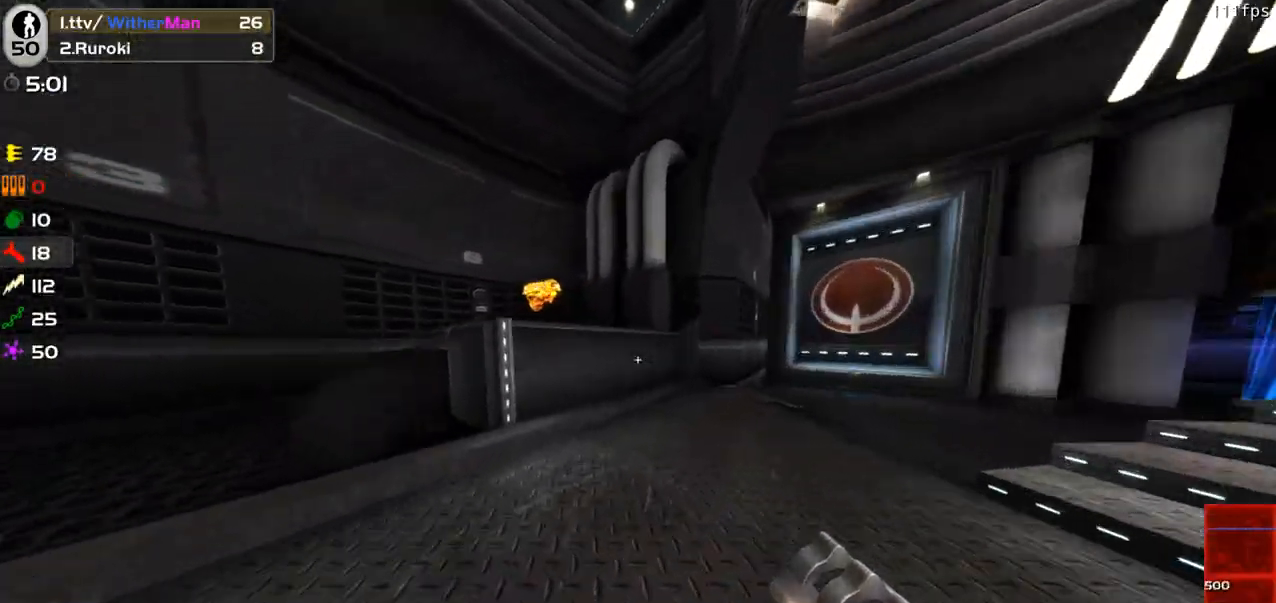
{"keys": ["w"], "mouse": [], "events": [[133, "space", "down"], [383, "space", "up"], [416, "a", "up"]]}
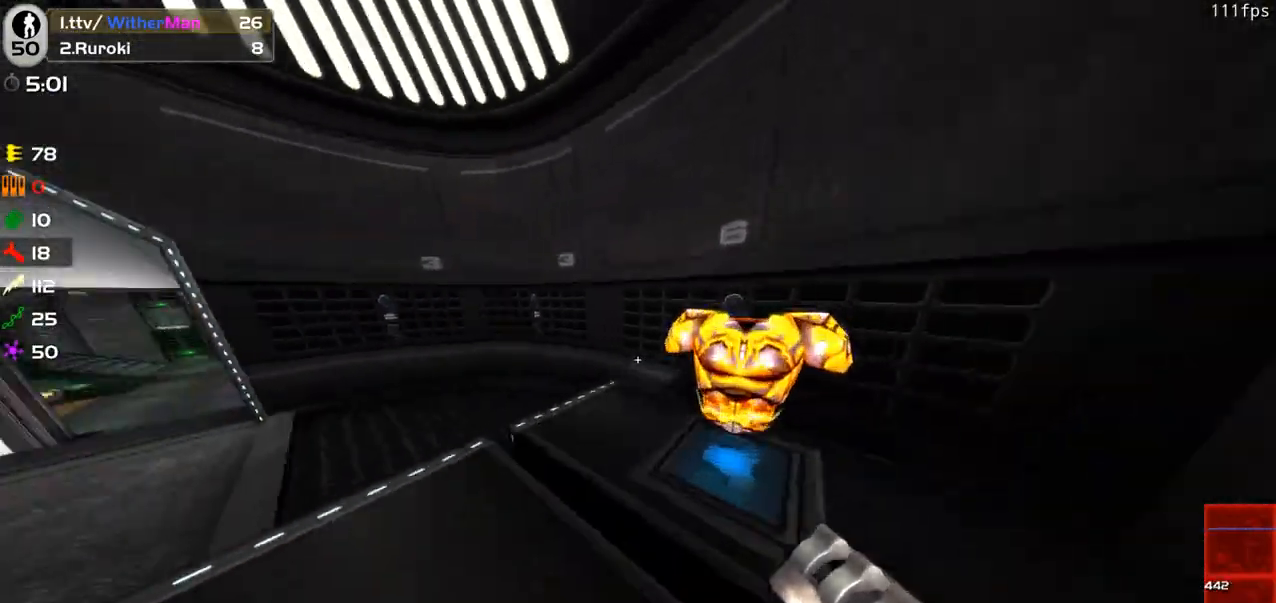
{"keys": ["a", "w"], "mouse": [], "events": [[116, "d", "down"], [250, "d", "up"], [300, "a", "down"]]}
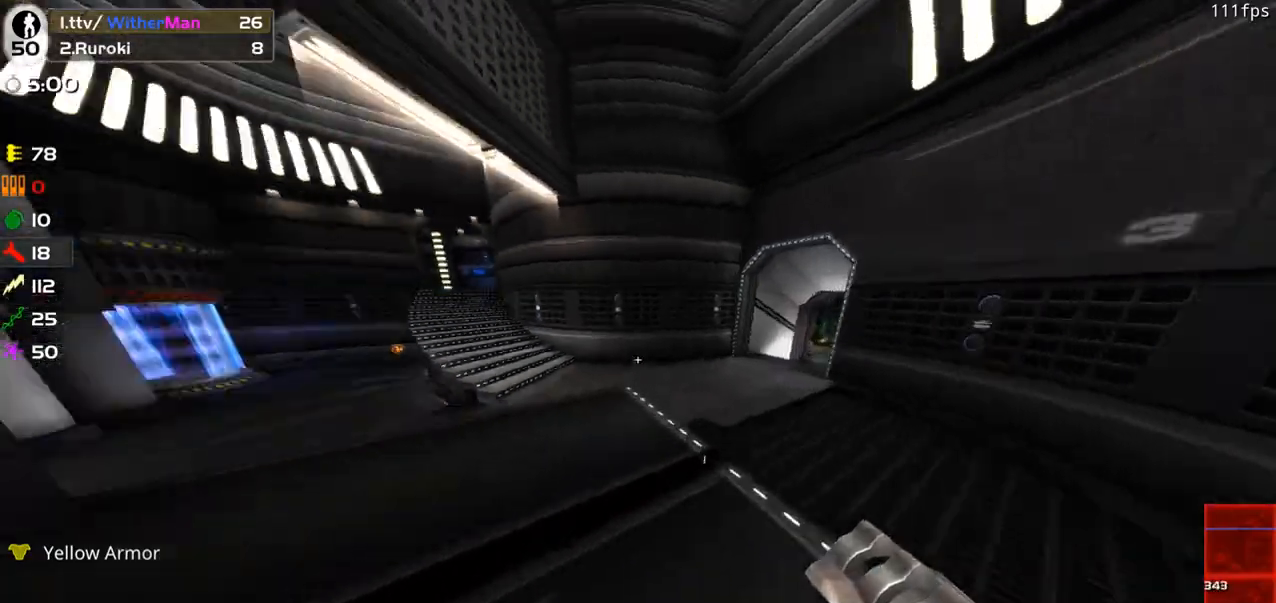
{"keys": ["a", "w"], "mouse": [], "events": [[133, "space", "down"], [266, "space", "up"]]}
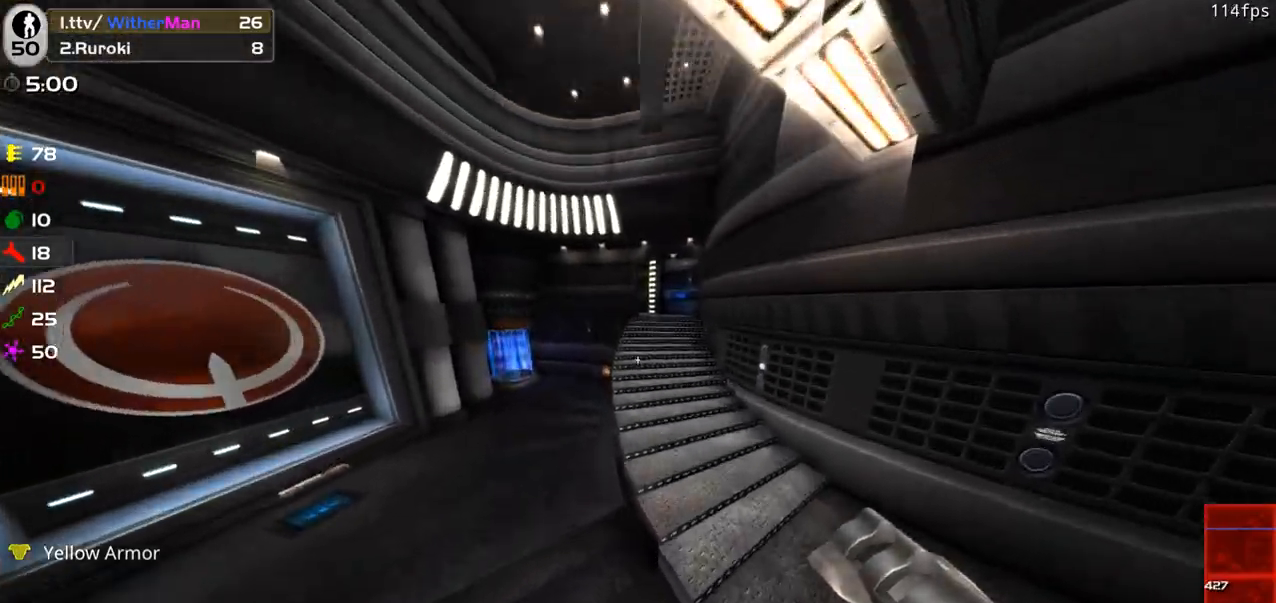
{"keys": ["a", "space", "w"], "mouse": [], "events": [[100, "a", "up"], [133, "a", "down"], [383, "space", "down"]]}
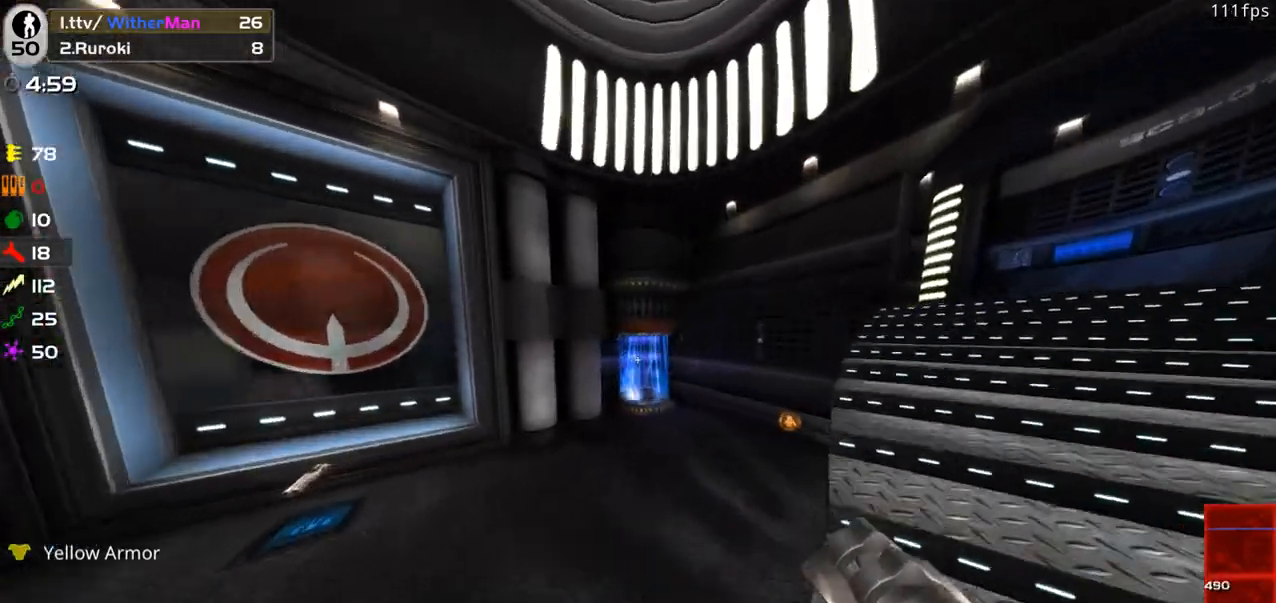
{"keys": ["a", "w"], "mouse": [], "events": [[116, "space", "up"]]}
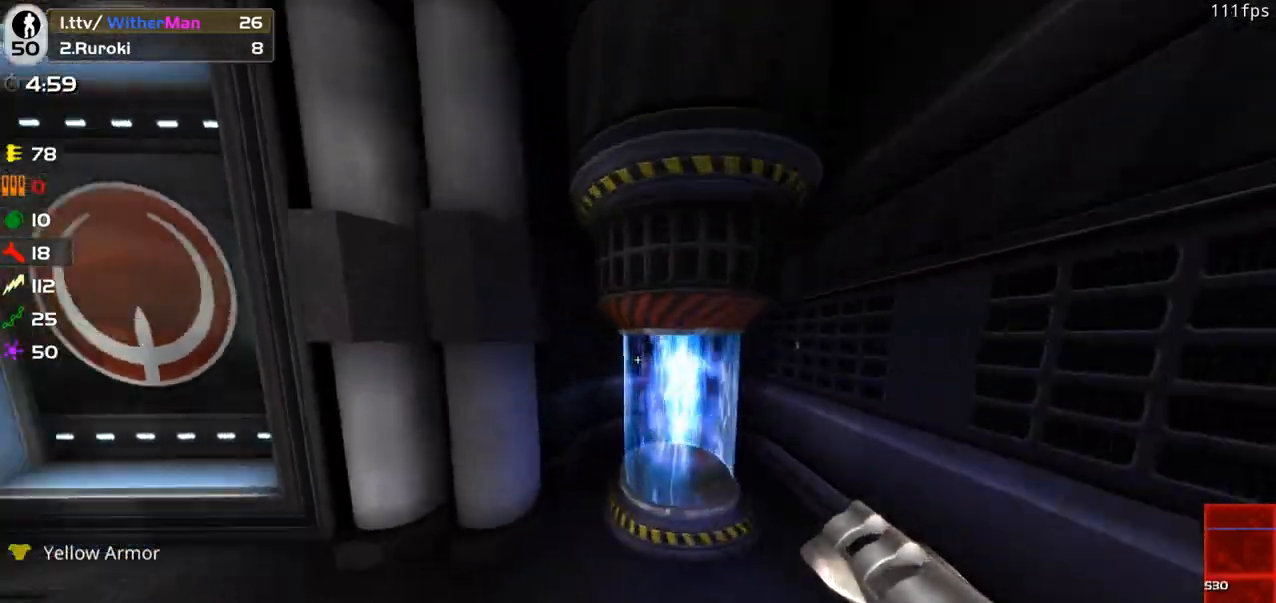
{"keys": ["w"], "mouse": [], "events": [[366, "a", "up"]]}
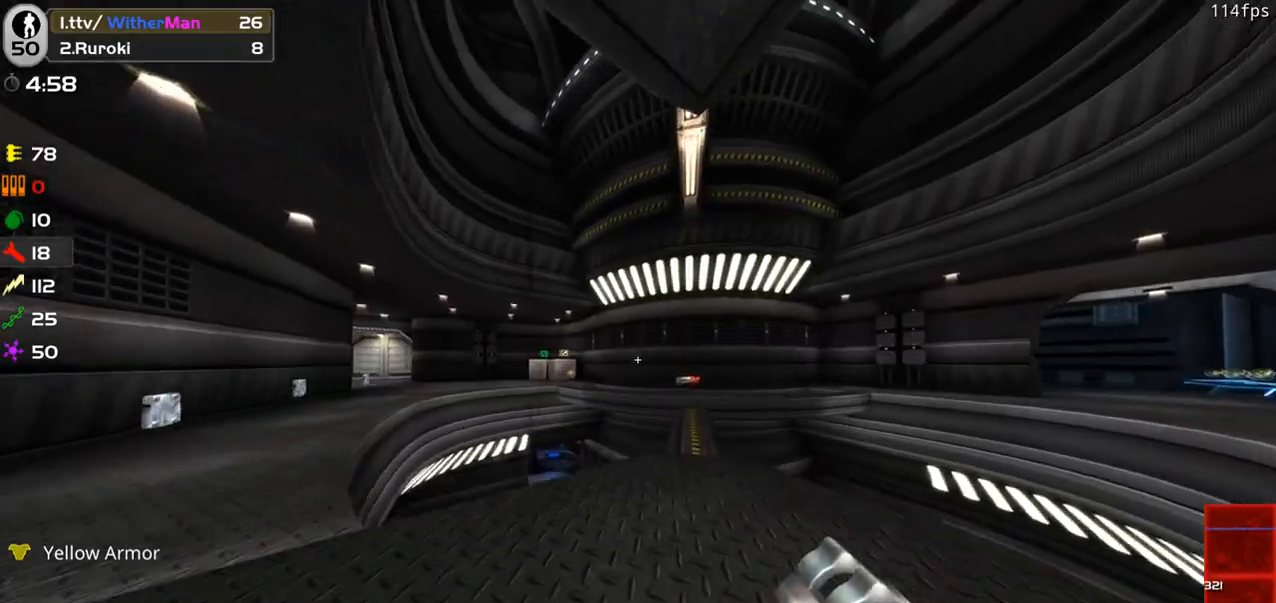
{"keys": ["w"], "mouse": [], "events": [[100, "d", "down"], [233, "a", "down"], [283, "a", "up"], [283, "d", "up"]]}
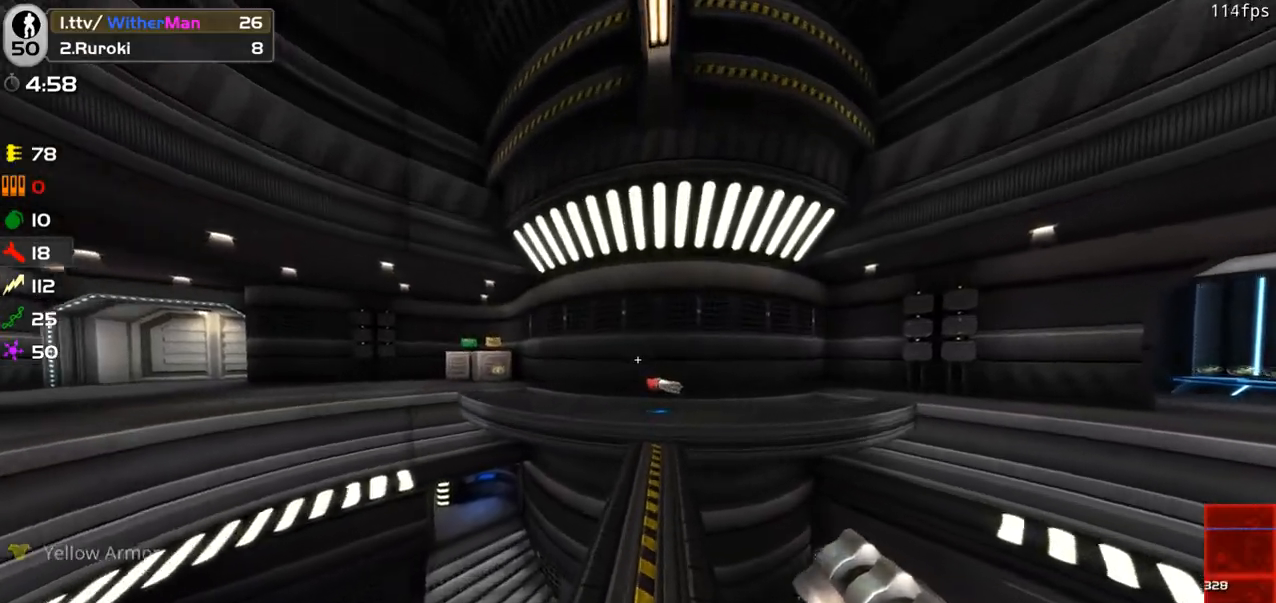
{"keys": ["w"], "mouse": [], "events": [[350, "d", "down"], [483, "d", "up"]]}
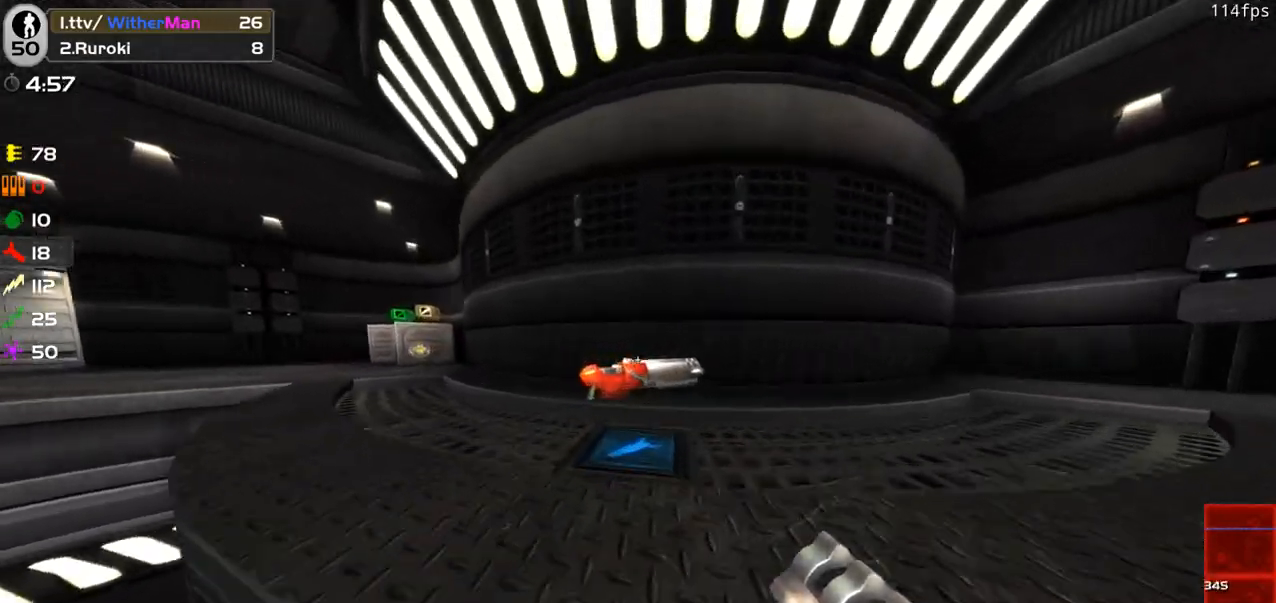
{"keys": ["a", "space", "w"], "mouse": [], "events": [[166, "a", "down"], [450, "space", "down"]]}
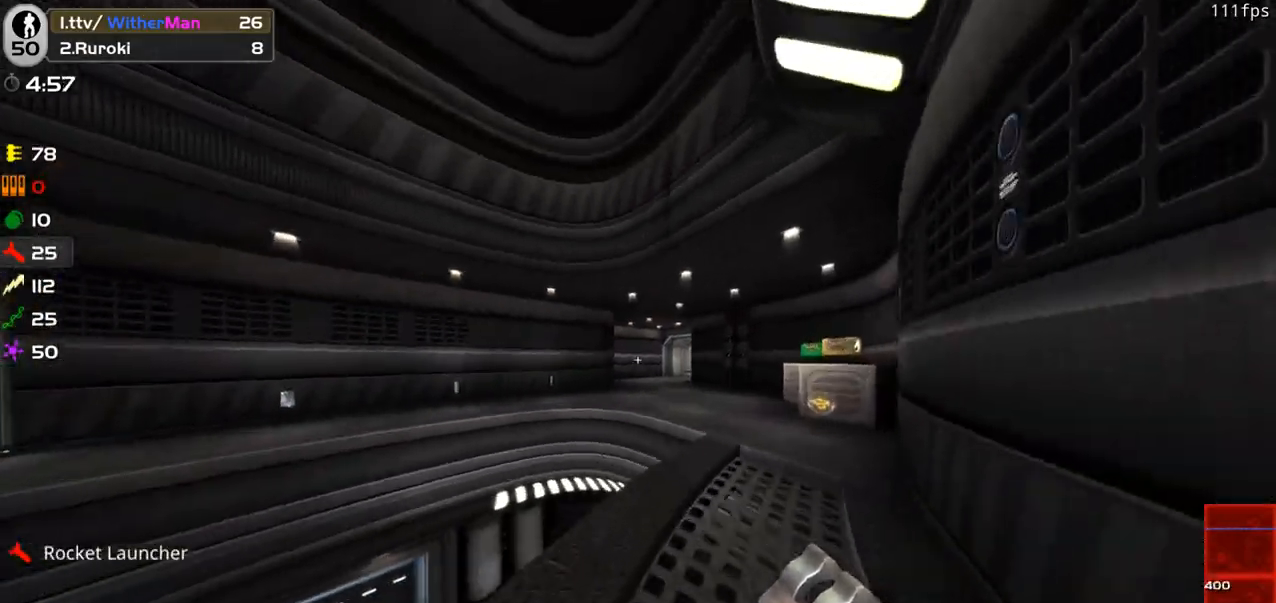
{"keys": ["a", "w"], "mouse": [], "events": [[100, "d", "down"], [133, "a", "up"], [133, "space", "up"], [333, "a", "down"], [333, "d", "up"]]}
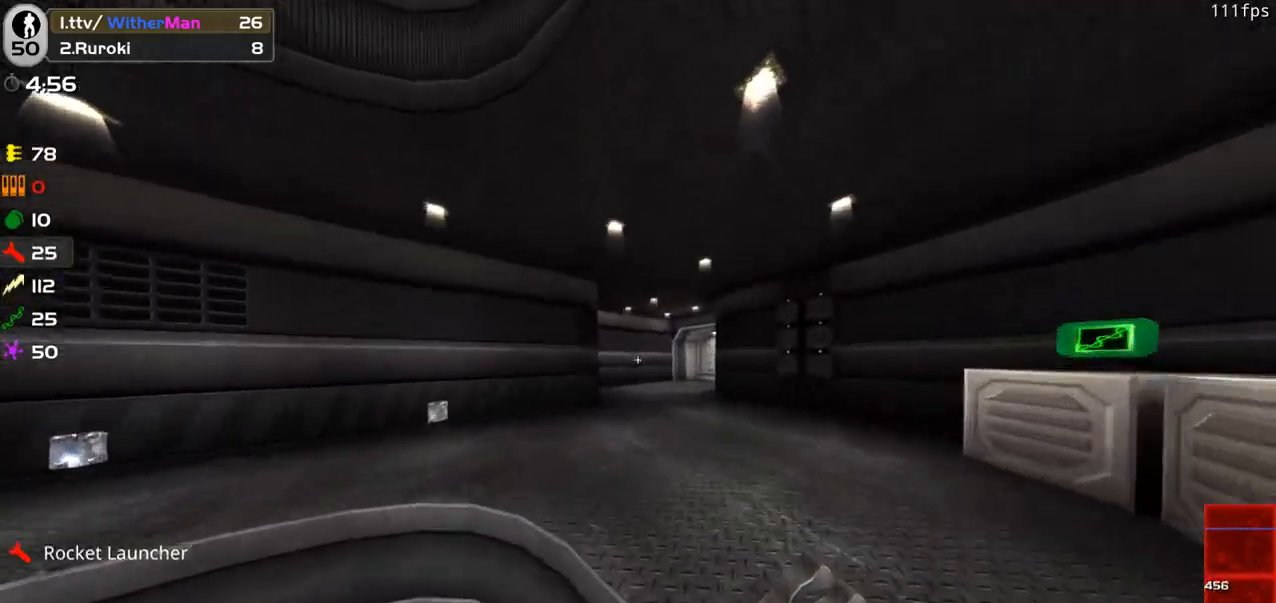
{"keys": ["d", "w"], "mouse": [], "events": [[66, "space", "down"], [150, "a", "up"], [150, "d", "down"], [300, "space", "up"]]}
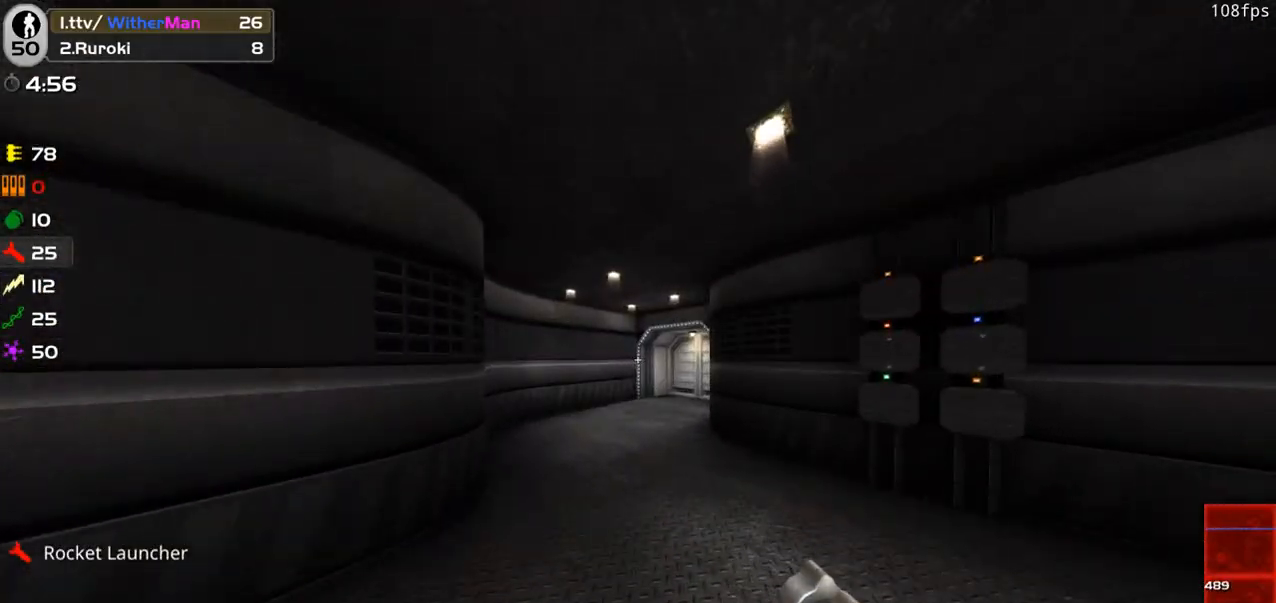
{"keys": ["d", "w"], "mouse": [], "events": [[316, "space", "down"], [466, "space", "up"]]}
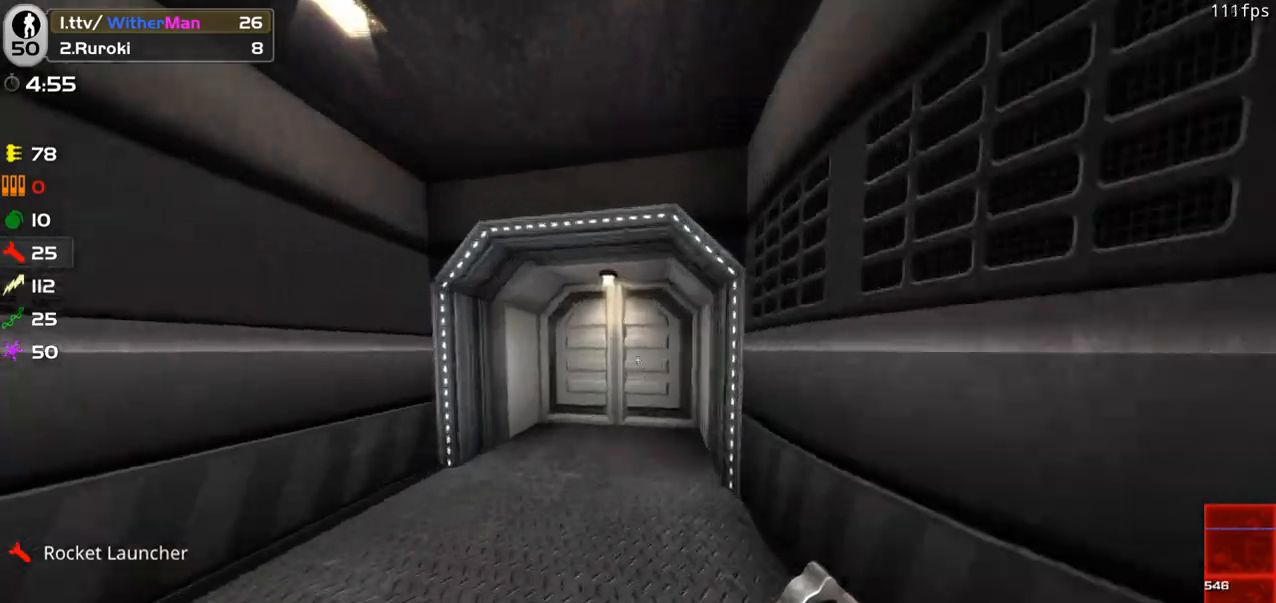
{"keys": ["d", "w"], "mouse": [], "events": []}
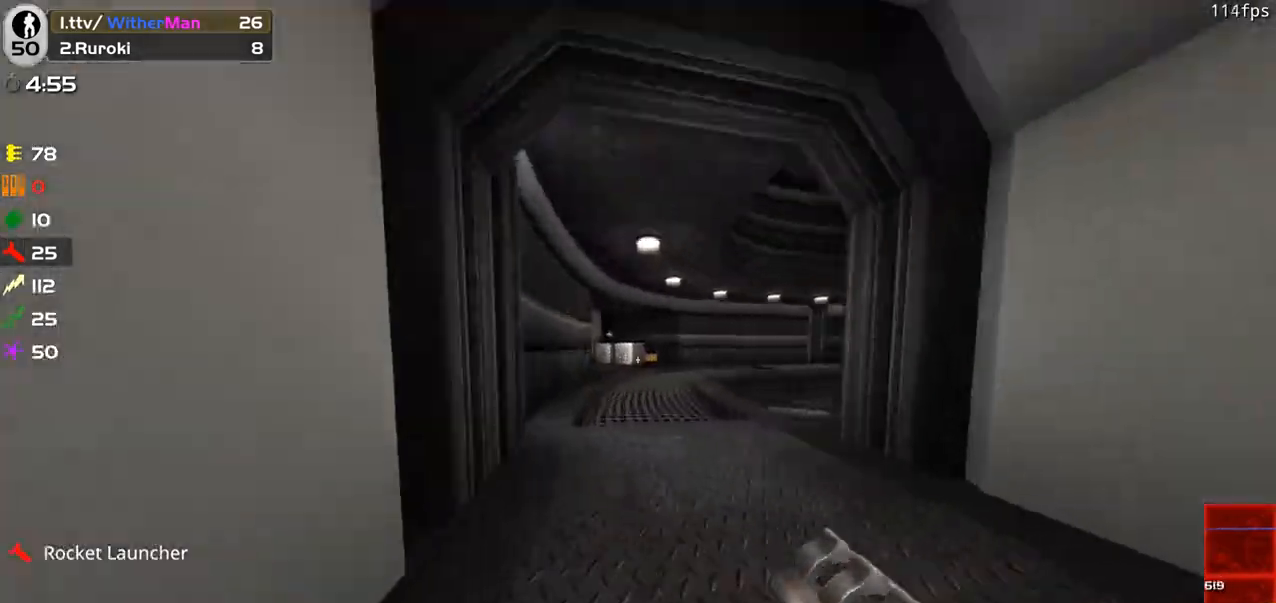
{"keys": ["d", "w"], "mouse": [], "events": [[100, "space", "down"], [300, "space", "up"]]}
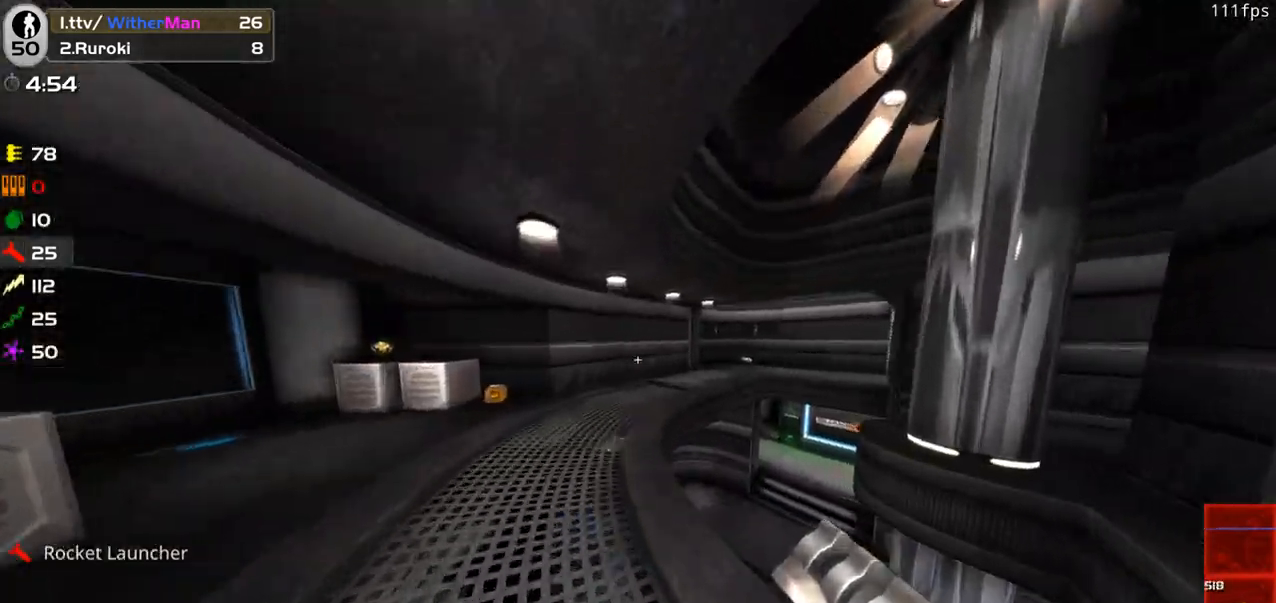
{"keys": ["d", "space", "w"], "mouse": [], "events": [[400, "space", "down"]]}
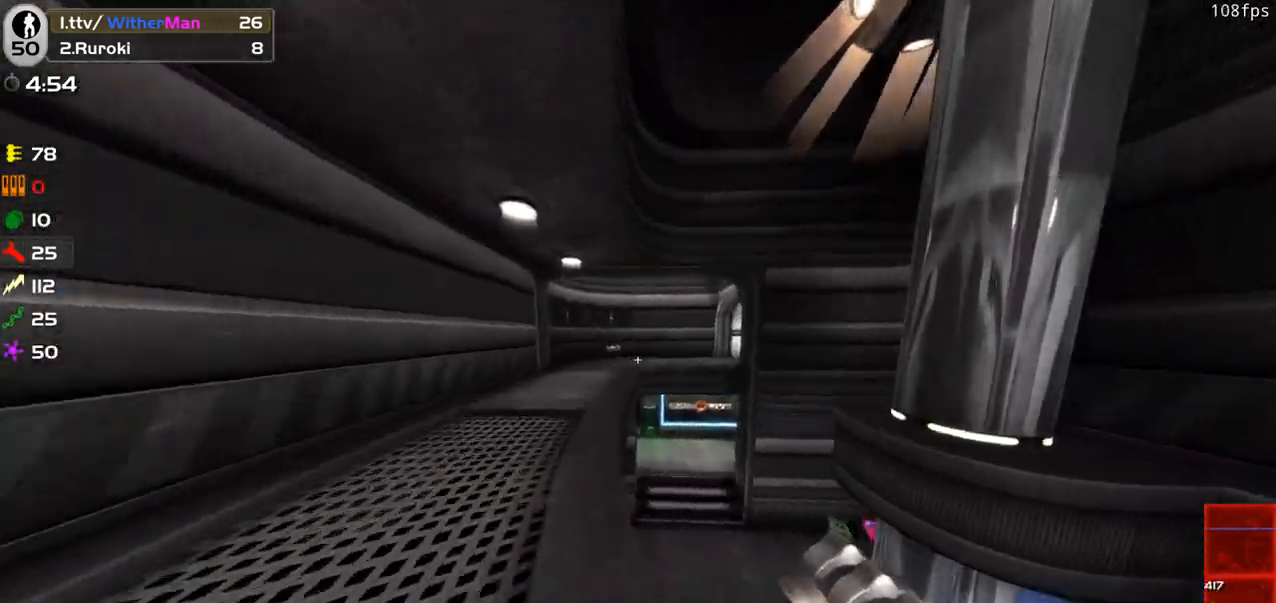
{"keys": ["d", "w"], "mouse": [], "events": [[100, "space", "up"]]}
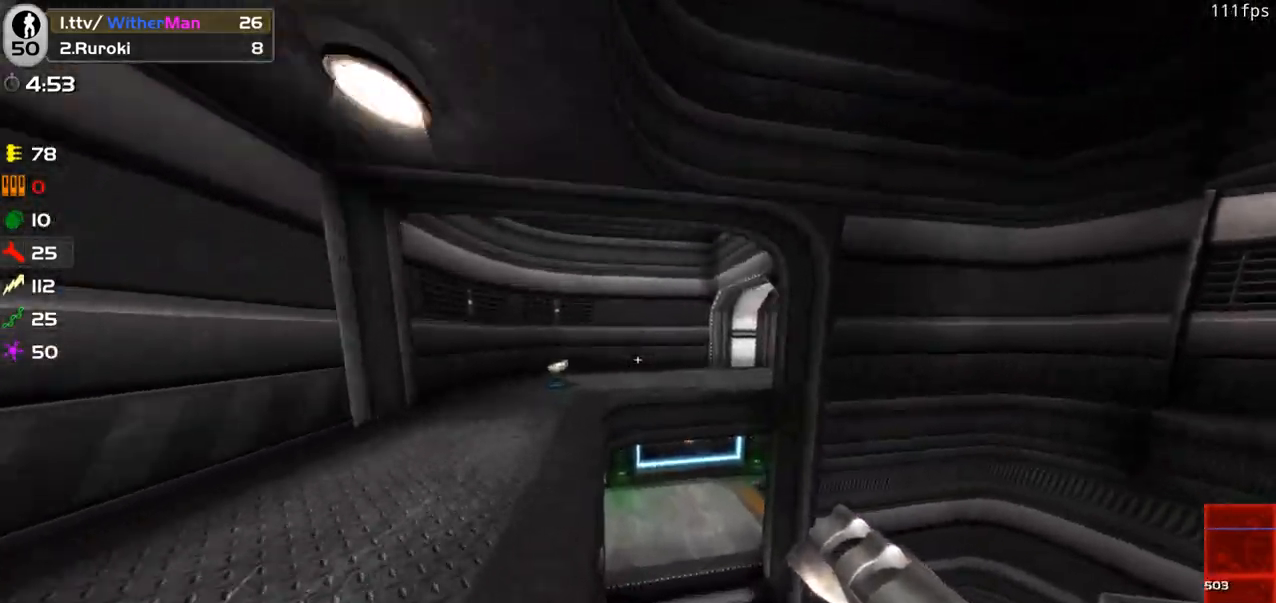
{"keys": ["d", "w"], "mouse": [], "events": [[100, "space", "down"], [300, "space", "up"]]}
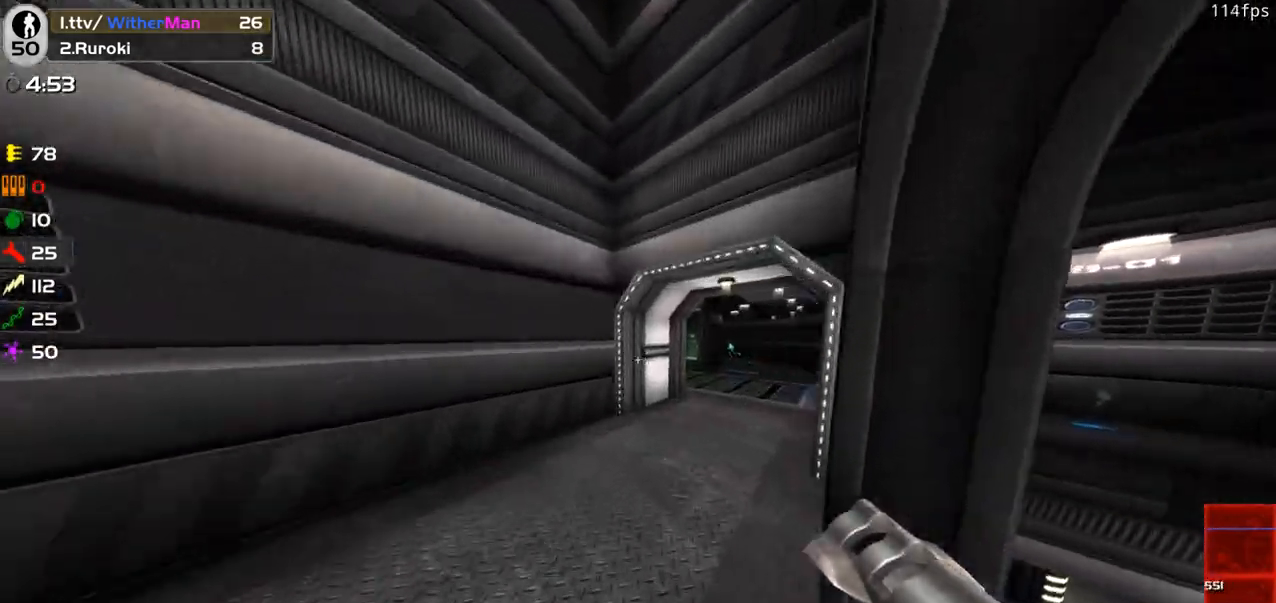
{"keys": ["d", "space", "w"], "mouse": [], "events": [[450, "space", "down"]]}
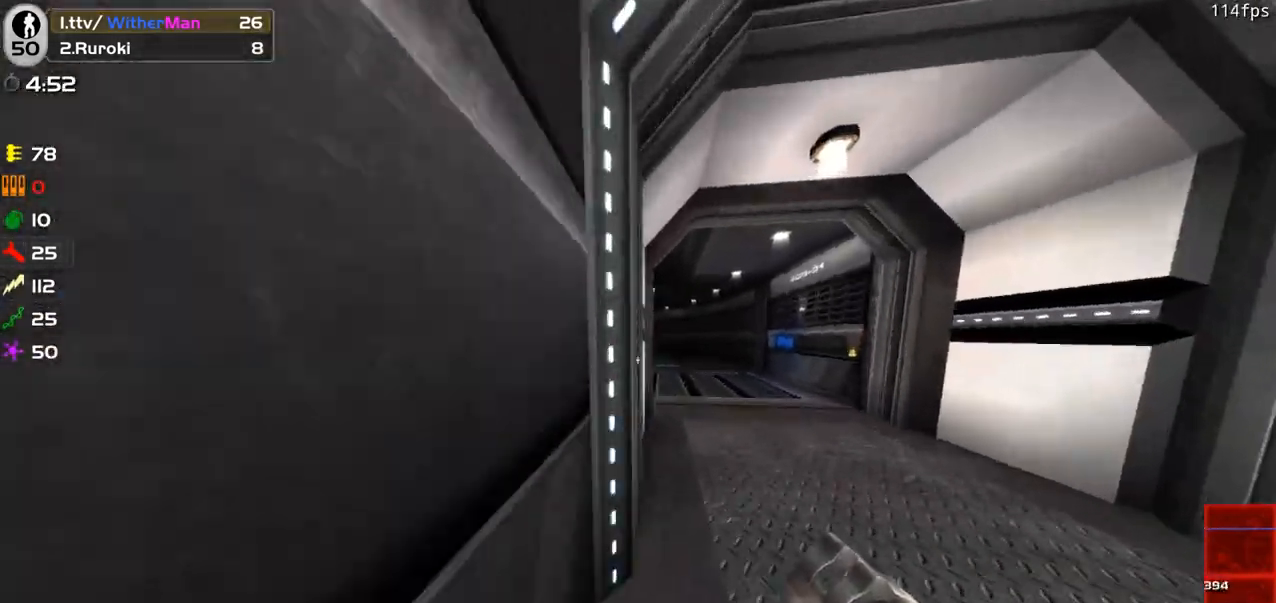
{"keys": ["a", "d", "w"], "mouse": [], "events": [[183, "space", "up"], [416, "a", "down"]]}
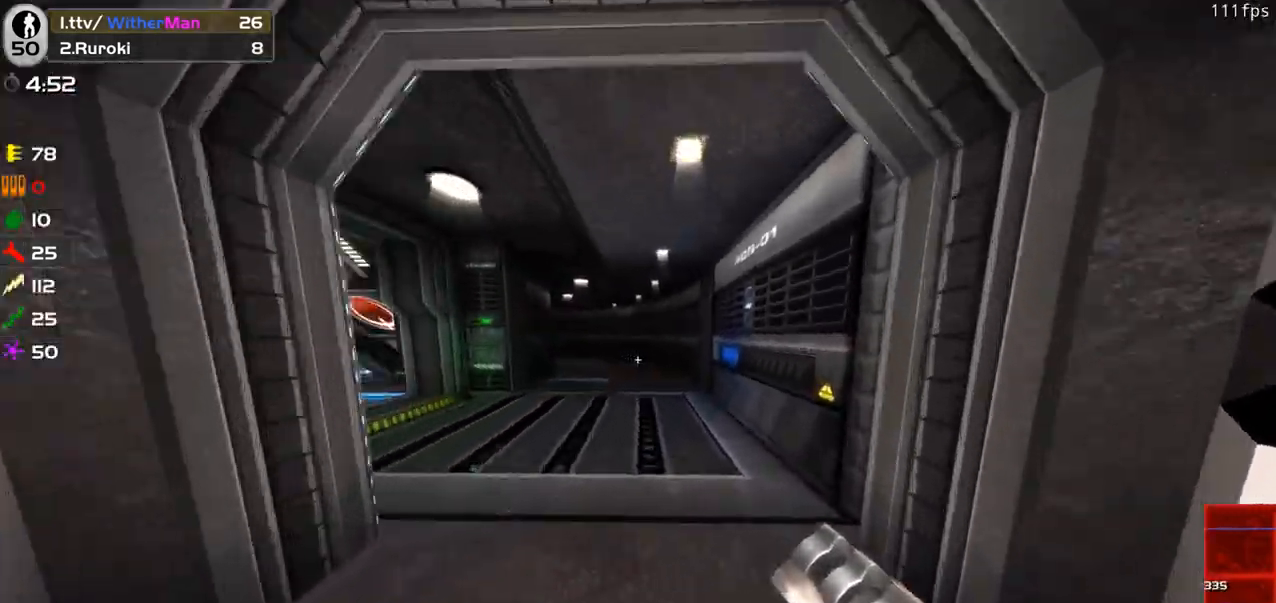
{"keys": ["a", "space", "w"], "mouse": [], "events": [[16, "d", "up"], [383, "space", "down"]]}
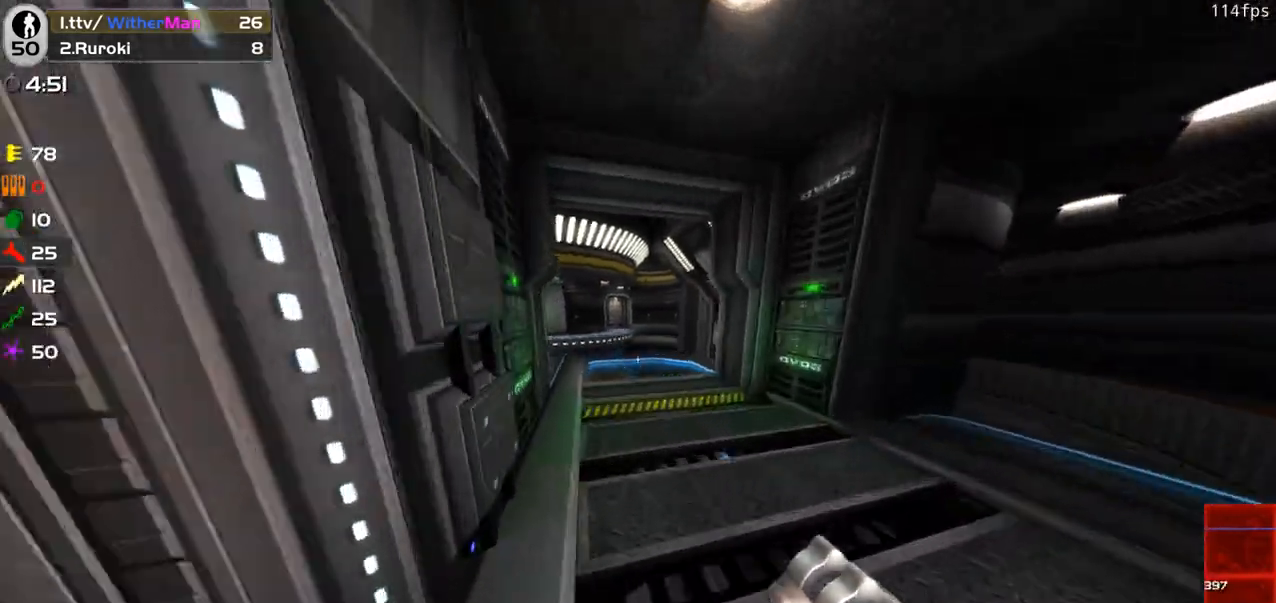
{"keys": ["d", "w"], "mouse": [], "events": [[133, "space", "up"], [450, "a", "up"], [500, "d", "down"]]}
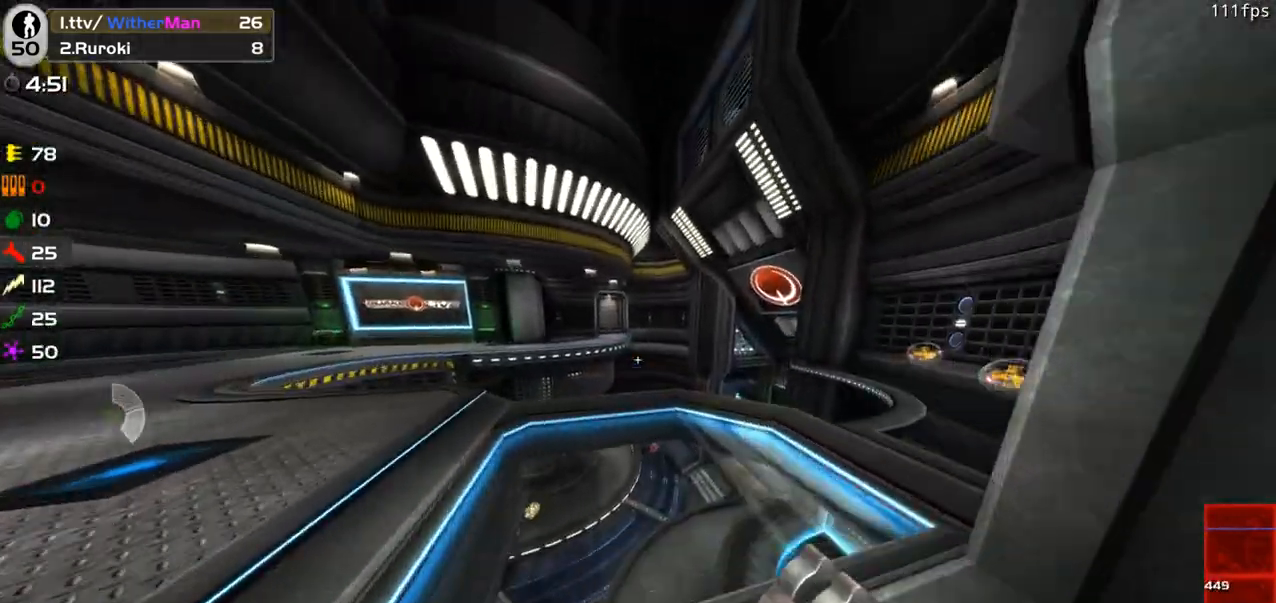
{"keys": ["a", "s"], "mouse": [], "events": [[183, "a", "down"], [233, "w", "up"], [283, "d", "up"], [366, "s", "down"]]}
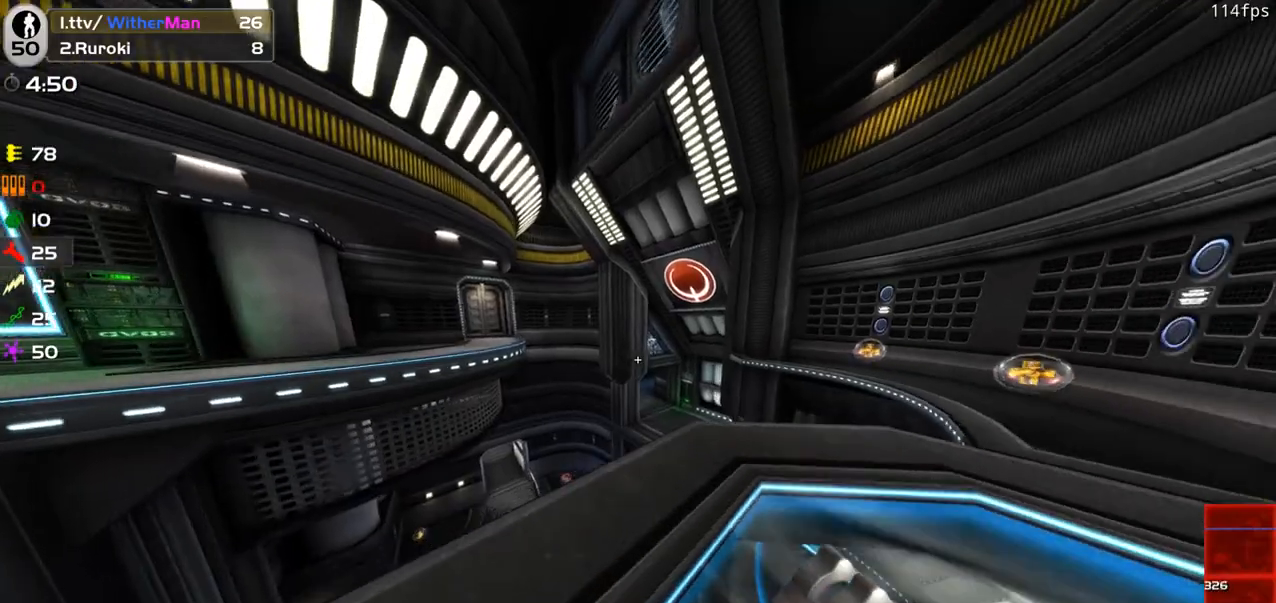
{"keys": ["w"], "mouse": [], "events": [[200, "s", "up"], [350, "w", "down"], [433, "a", "up"]]}
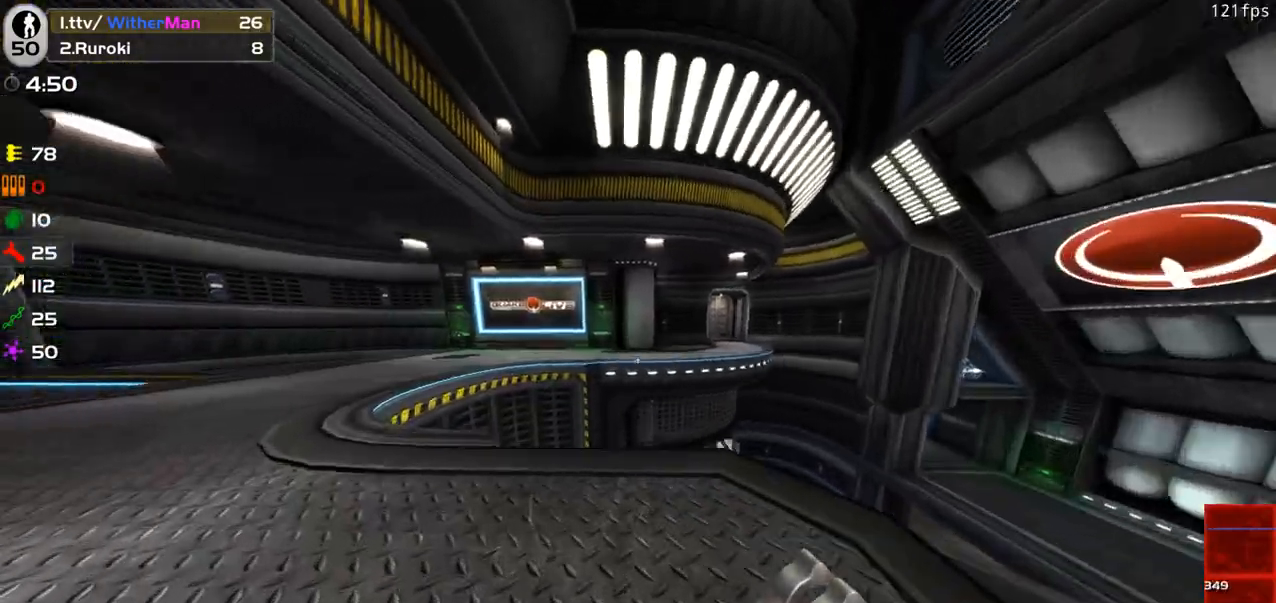
{"keys": ["d", "w"], "mouse": [], "events": [[166, "d", "down"], [266, "space", "down"], [450, "space", "up"]]}